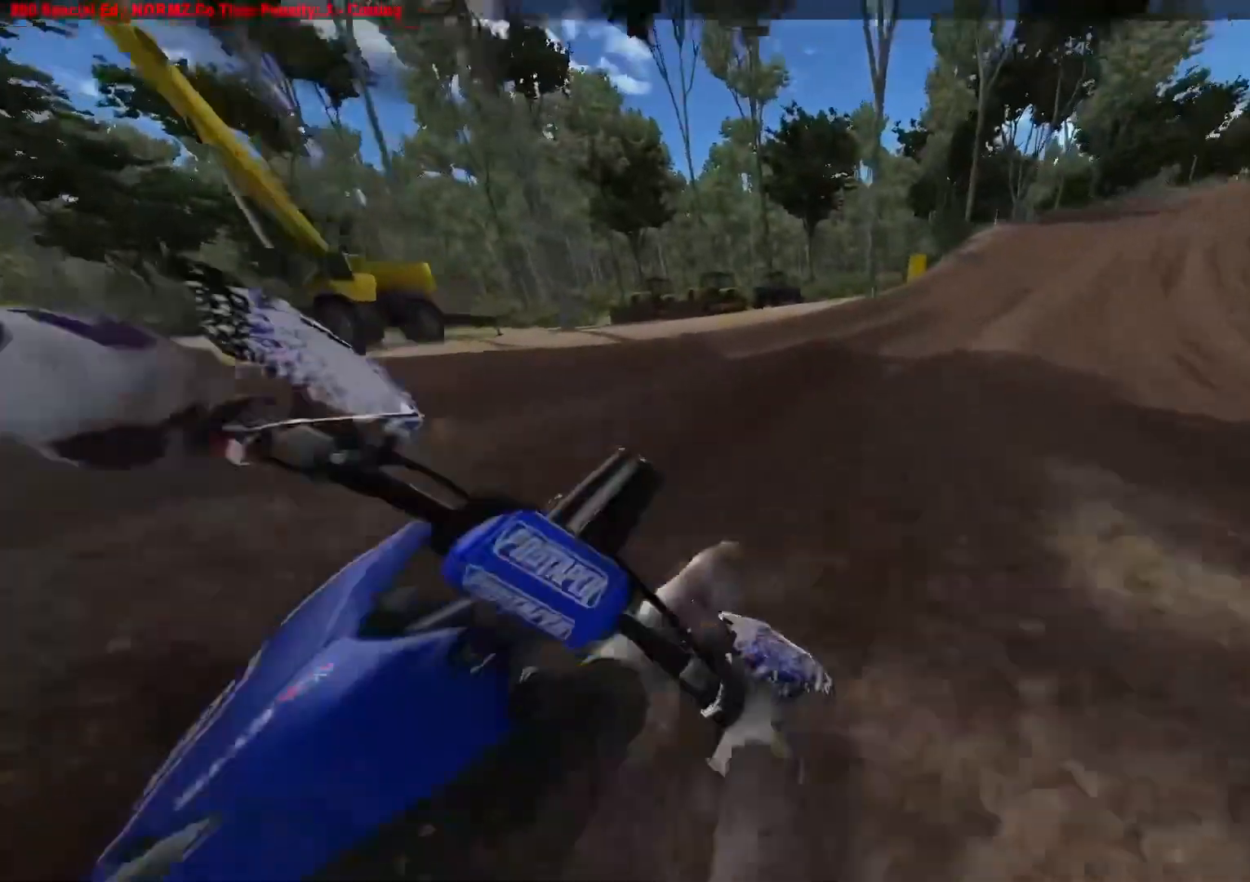
Gameplay with a controller (Xbox layout); each line is a JSON object with the inputs held at the frame after it. "events" lists button and stick changes between this image and that frame as [ms after this image, input, new state], when the widget could be followed in between.
{"buttons": ["R2"], "left_stick": "center", "right_stick": "center", "events": [[350, "left_stick", "center"]]}
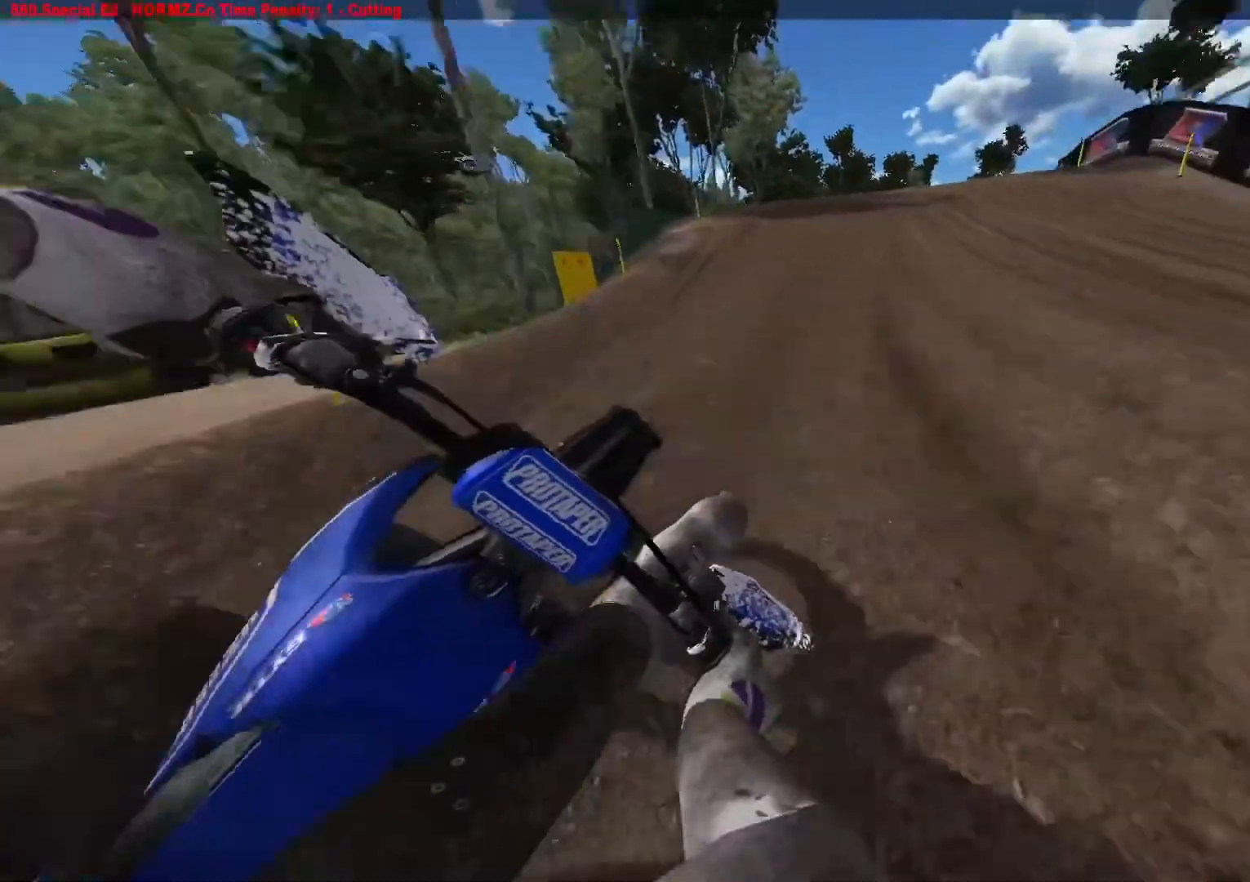
{"buttons": ["R2"], "left_stick": "right", "right_stick": "center", "events": [[17, "R3", "down"], [100, "R3", "up"], [267, "left_stick", "right"]]}
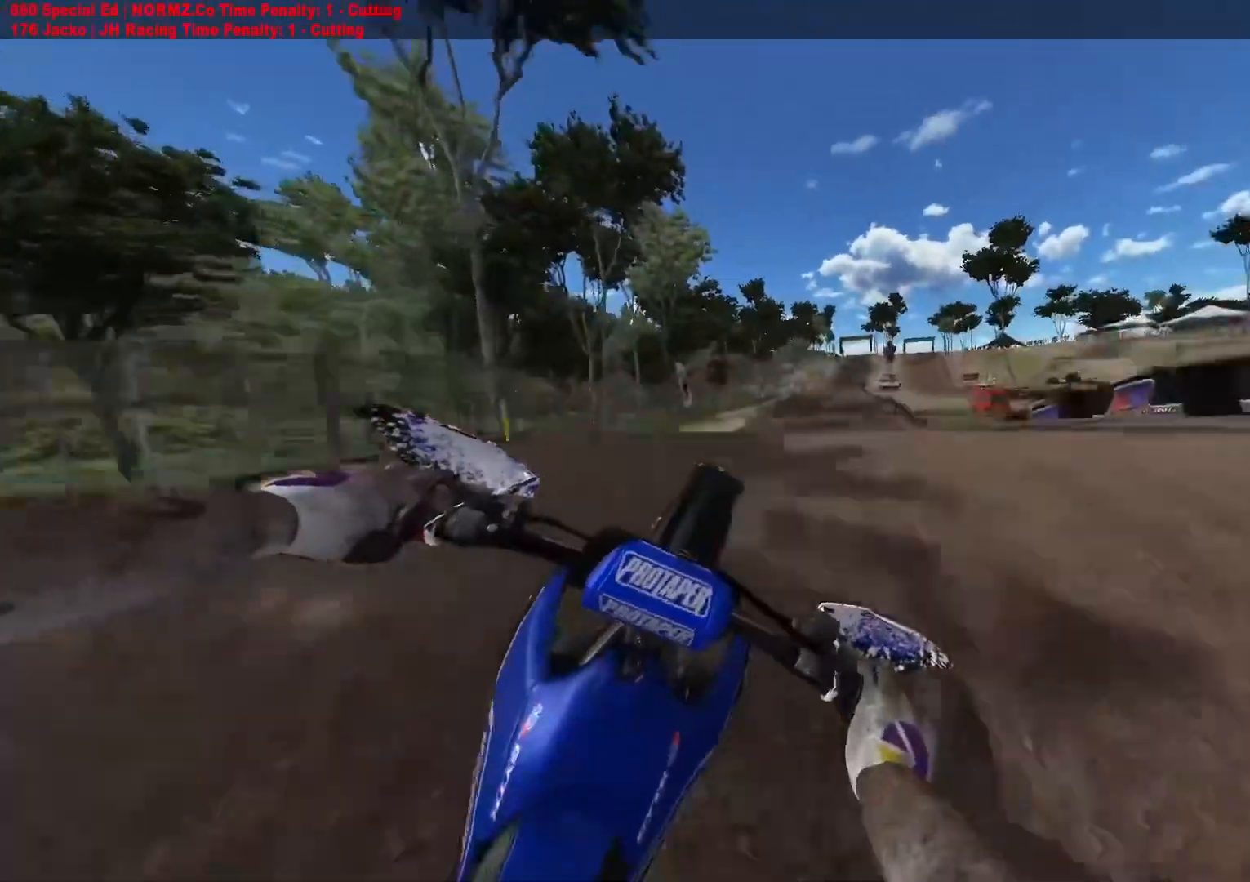
{"buttons": ["R2"], "left_stick": "left", "right_stick": "up-left", "events": [[83, "R2", "up"], [167, "left_stick", "center"], [233, "R2", "down"], [283, "right_stick", "up"], [400, "left_stick", "left"], [417, "right_stick", "up-left"]]}
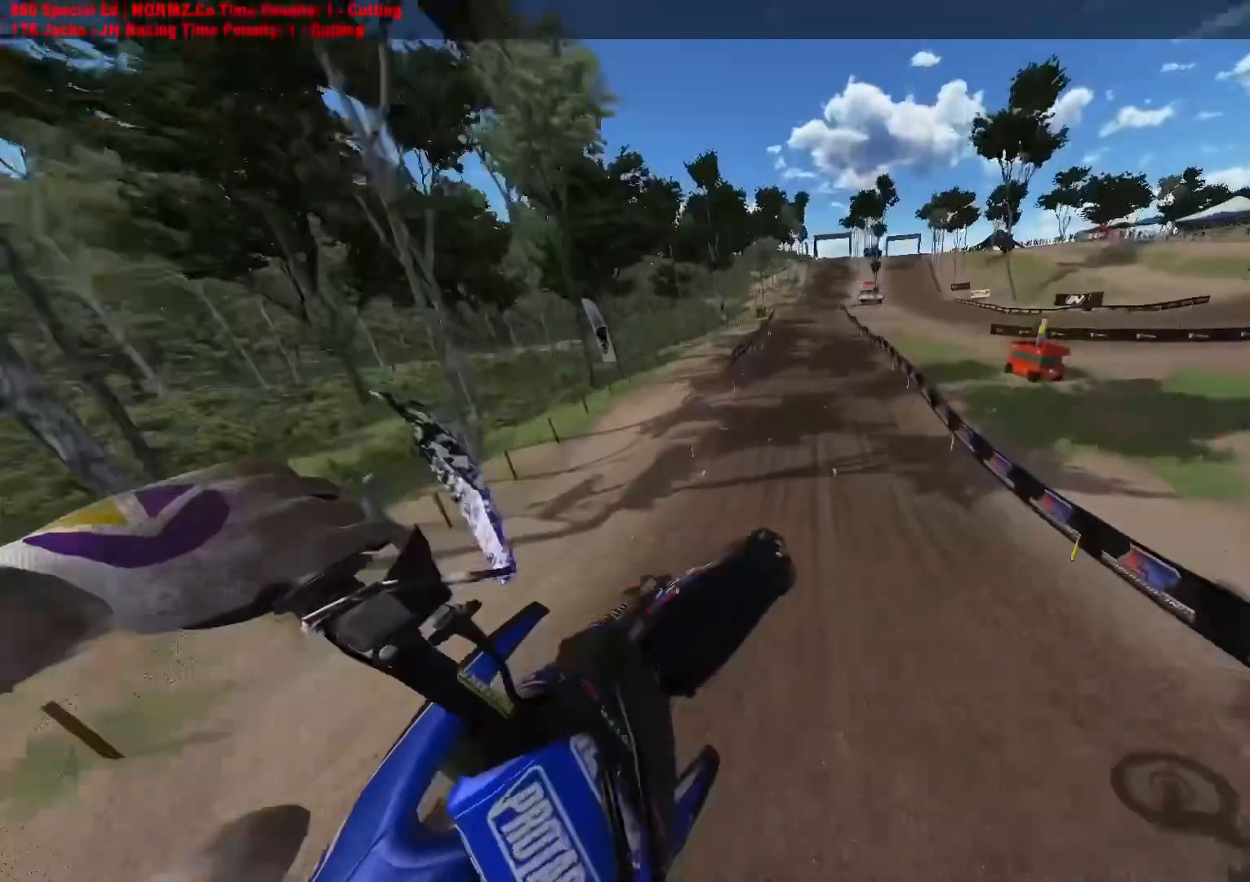
{"buttons": ["R2"], "left_stick": "center", "right_stick": "up-left", "events": [[50, "left_stick", "center"]]}
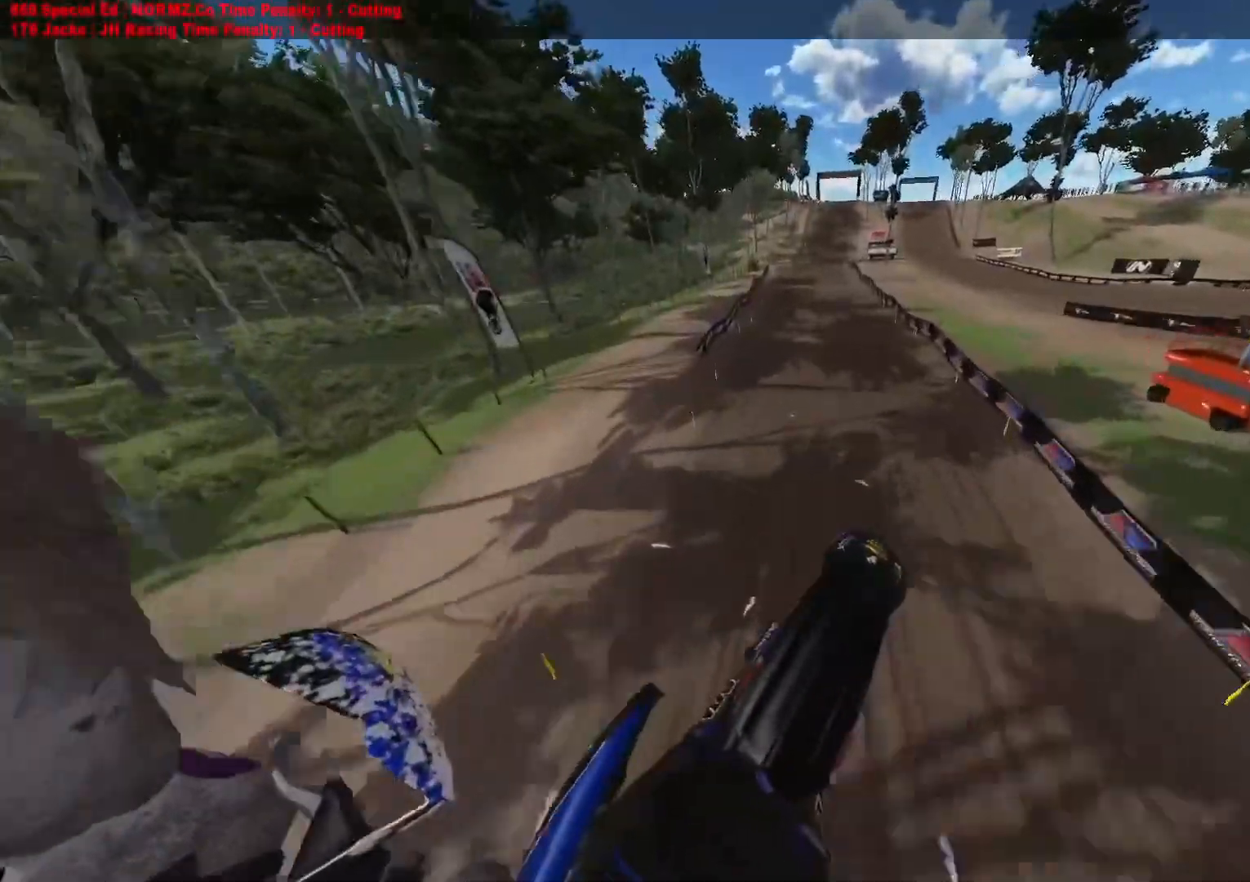
{"buttons": ["R2"], "left_stick": "center", "right_stick": "center", "events": [[150, "right_stick", "center"]]}
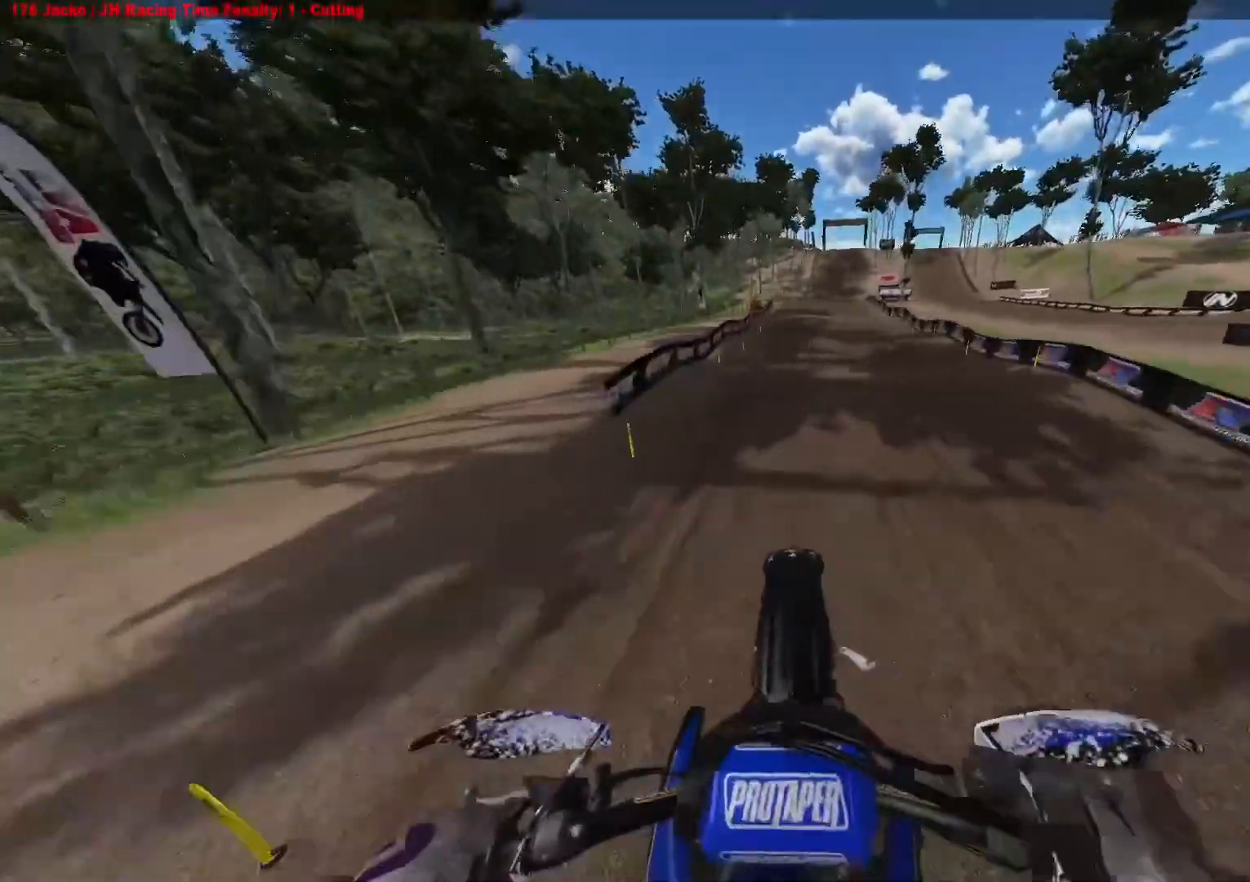
{"buttons": ["R2"], "left_stick": "center", "right_stick": "up", "events": [[83, "right_stick", "up"]]}
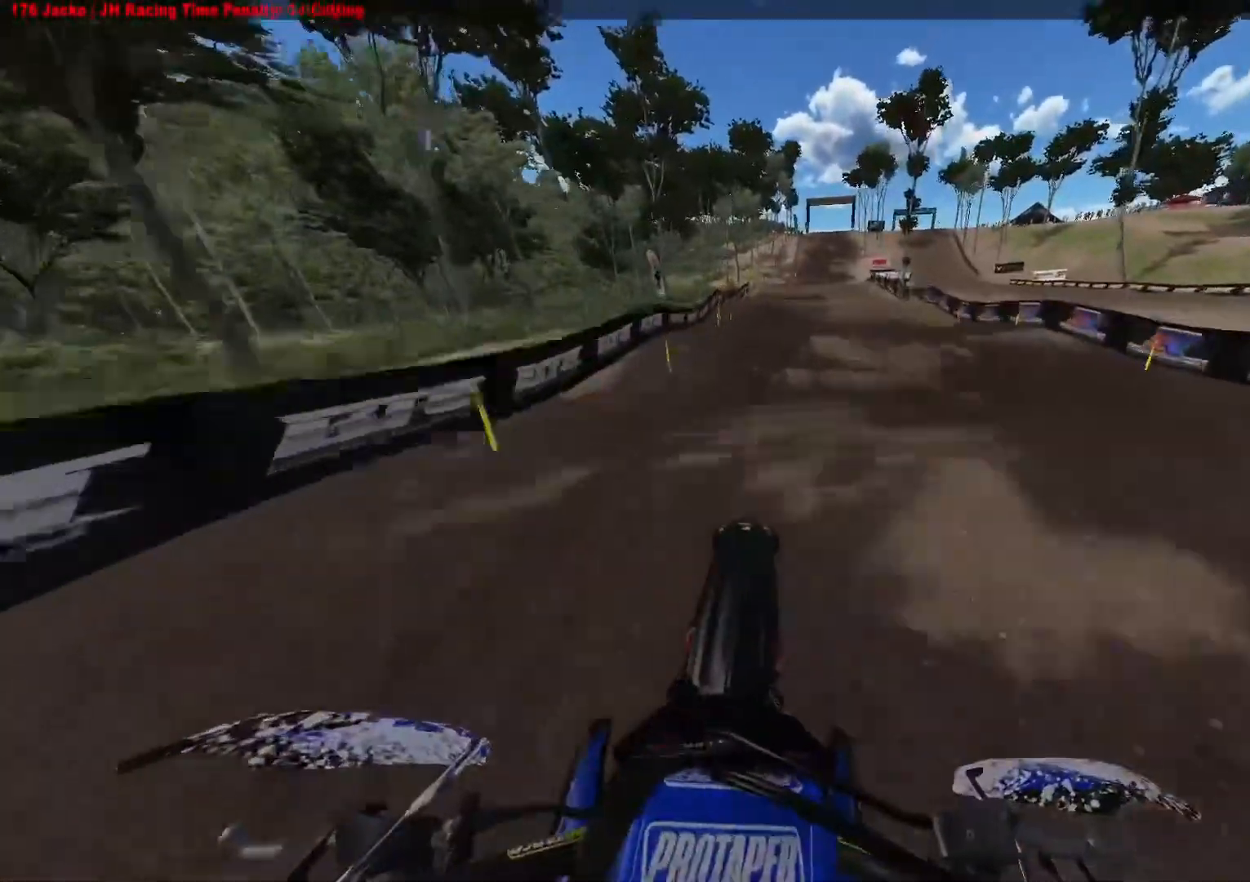
{"buttons": ["R2"], "left_stick": "center", "right_stick": "center", "events": [[100, "R2", "up"], [150, "R2", "down"], [150, "right_stick", "center"], [333, "right_stick", "down"], [483, "right_stick", "center"]]}
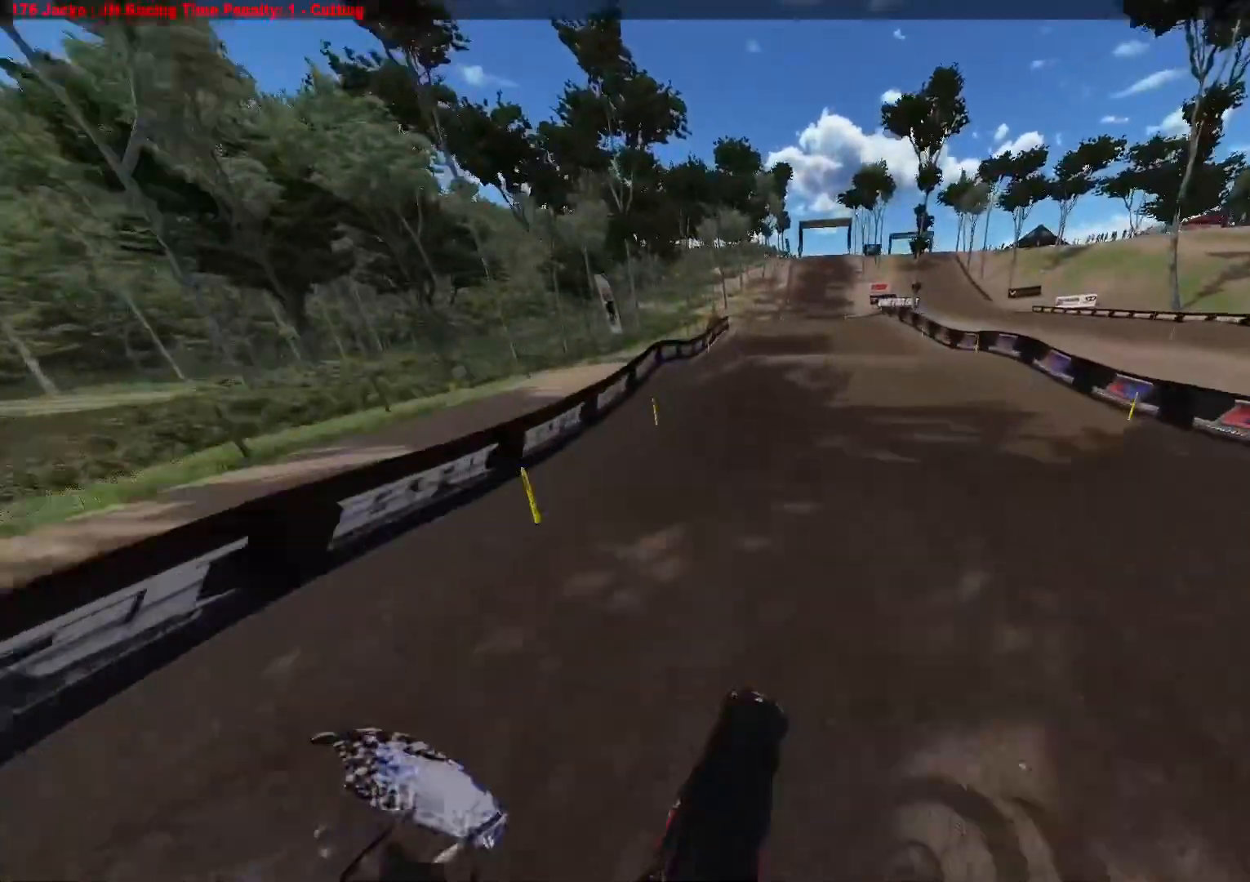
{"buttons": ["R2"], "left_stick": "center", "right_stick": "up-left", "events": [[100, "right_stick", "up-left"]]}
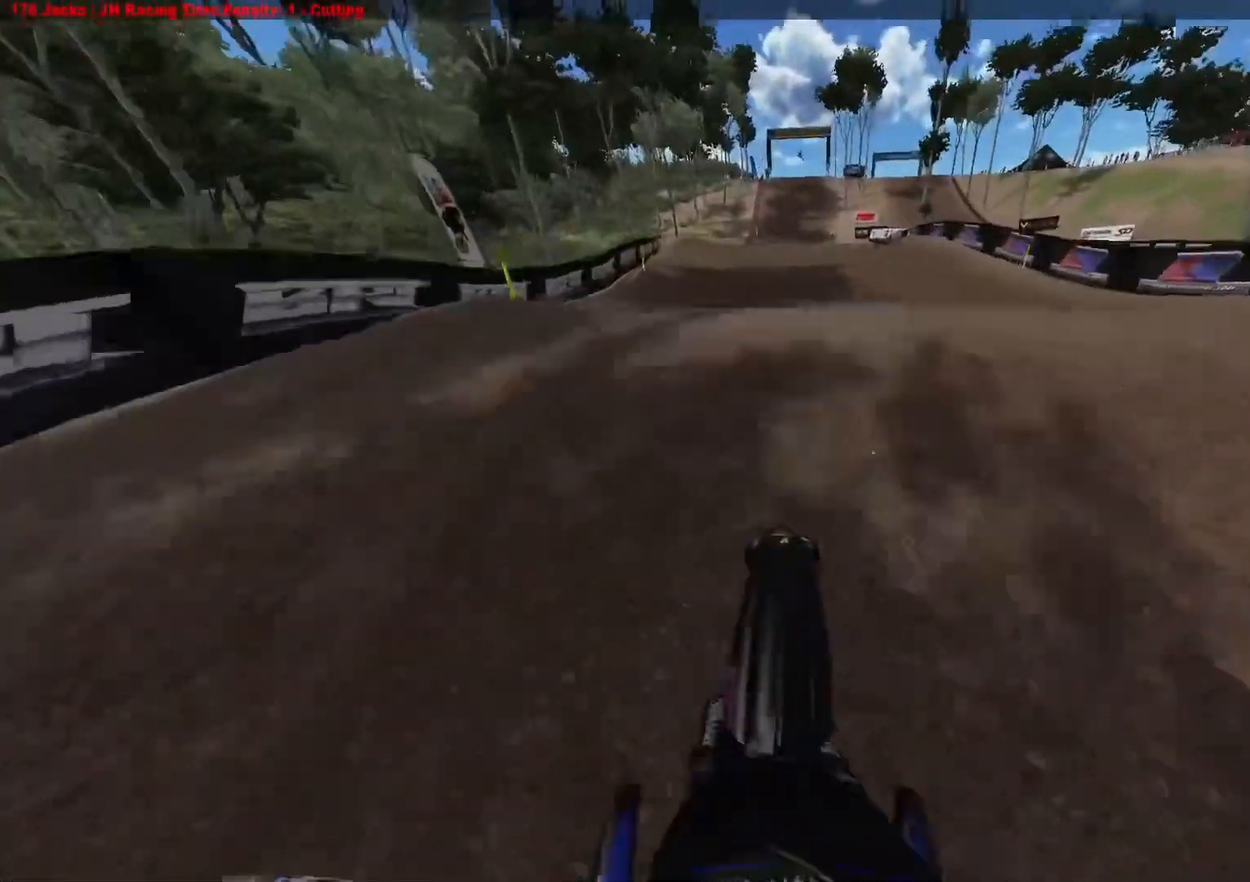
{"buttons": ["L1", "R2"], "left_stick": "center", "right_stick": "center", "events": [[100, "R2", "up"], [133, "right_stick", "center"], [267, "R2", "down"], [300, "L1", "down"]]}
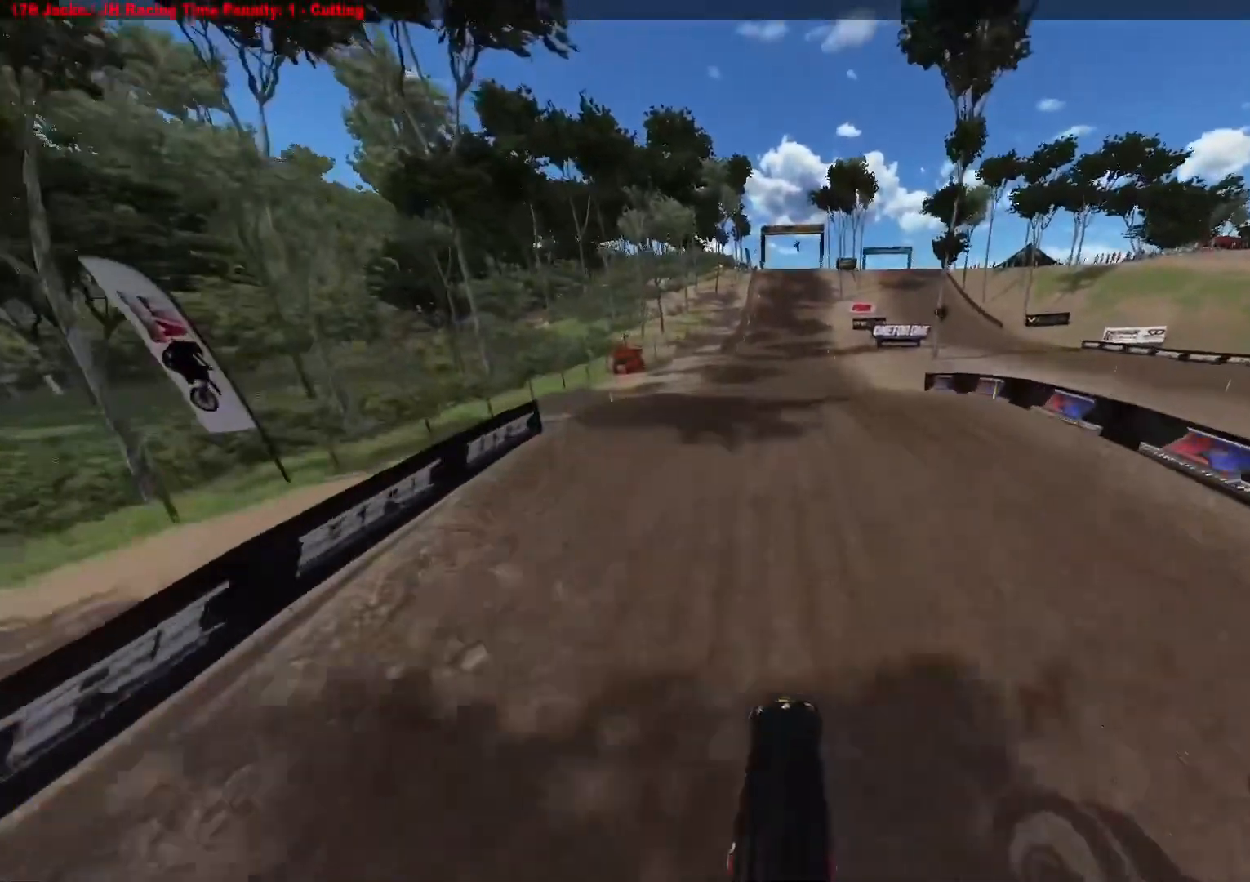
{"buttons": ["R2"], "left_stick": "center", "right_stick": "down", "events": [[117, "right_stick", "down"], [167, "L1", "up"], [183, "R3", "down"], [283, "R3", "up"], [350, "right_stick", "center"], [450, "right_stick", "down"]]}
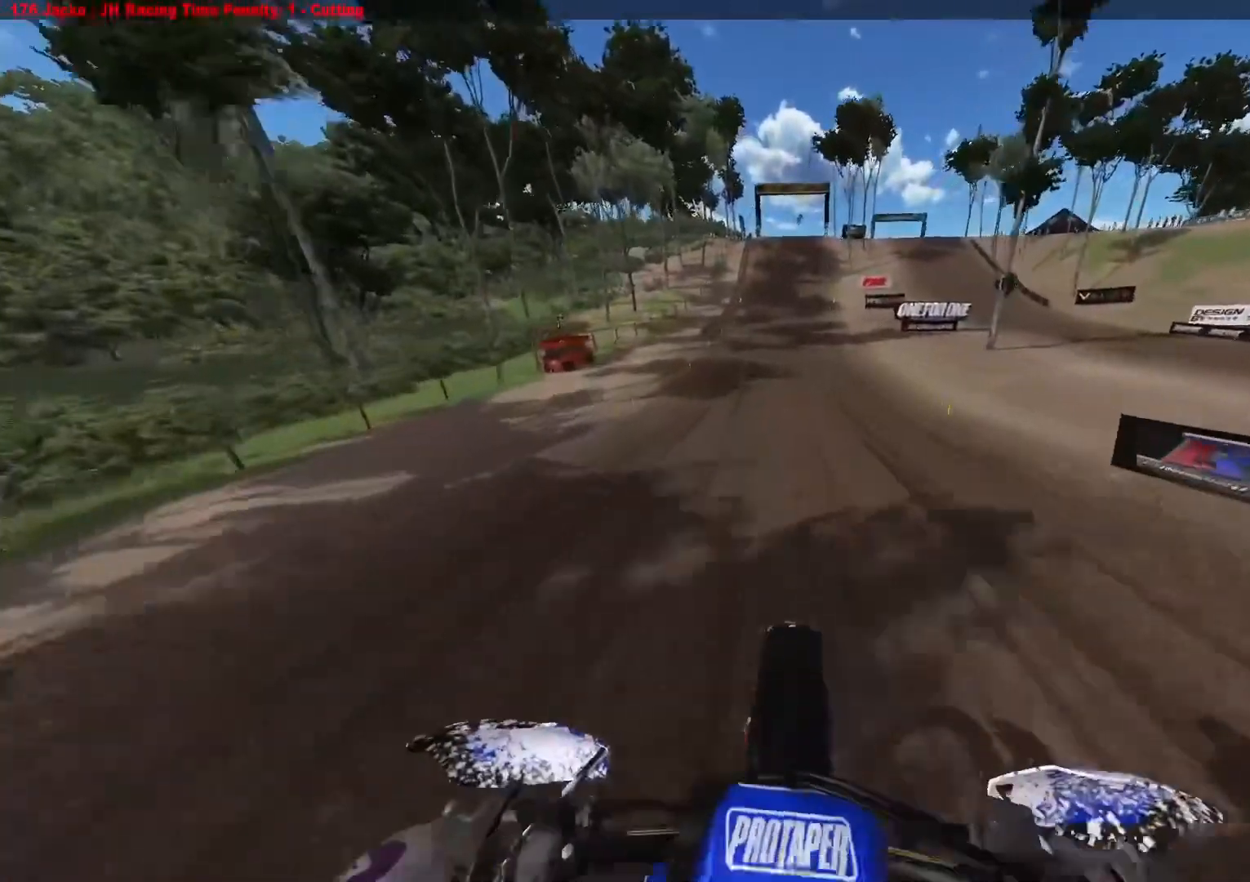
{"buttons": ["R2"], "left_stick": "center", "right_stick": "down", "events": [[83, "R3", "down"], [200, "R3", "up"]]}
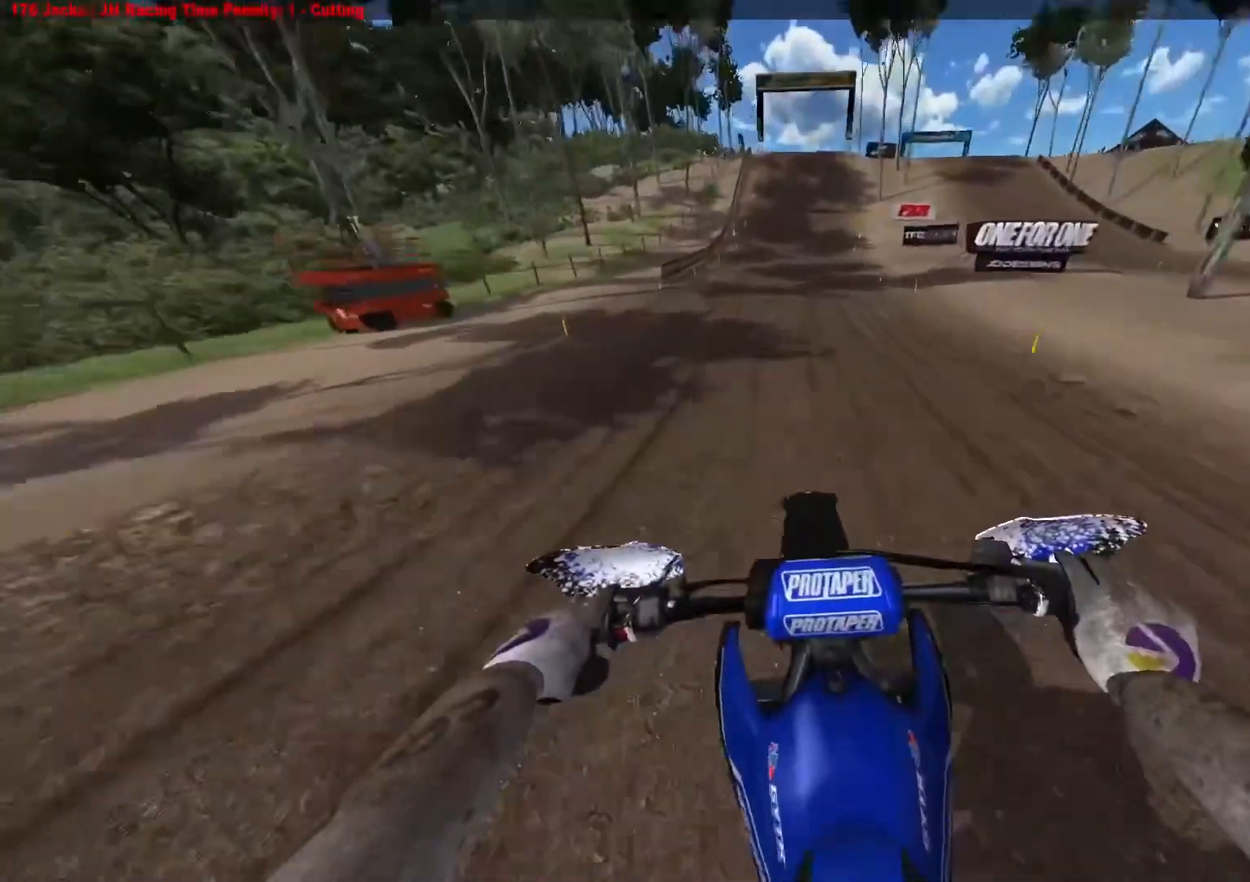
{"buttons": ["R2"], "left_stick": "center", "right_stick": "down", "events": []}
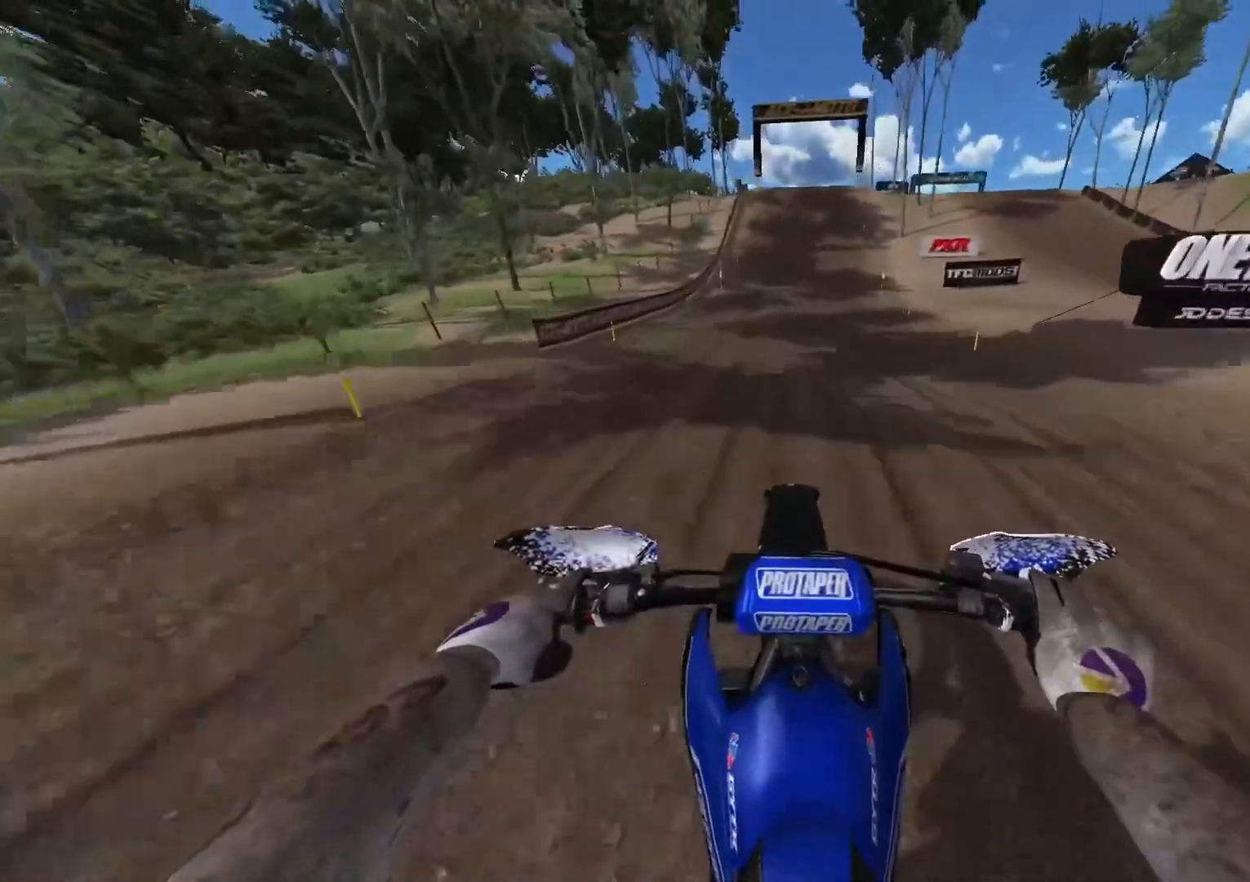
{"buttons": ["R2"], "left_stick": "center", "right_stick": "down", "events": []}
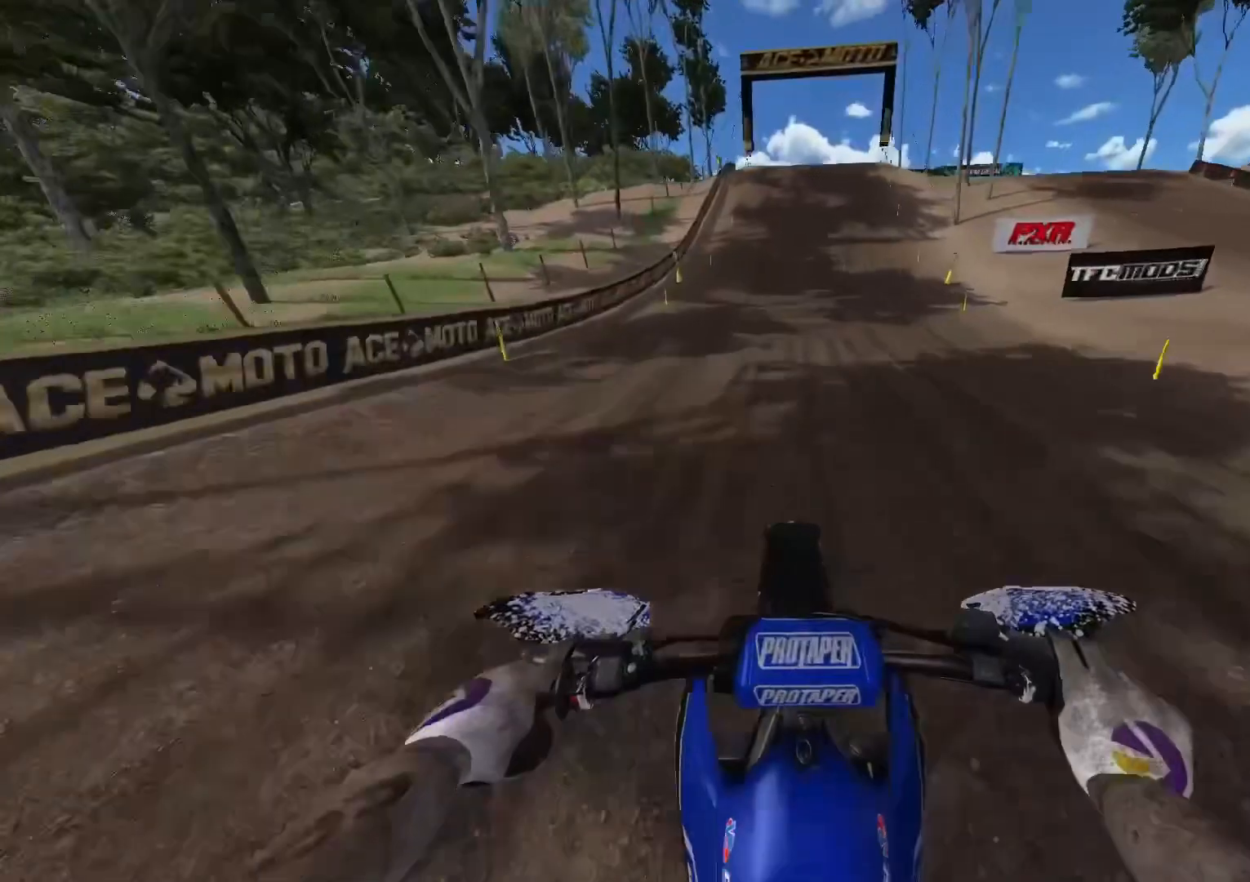
{"buttons": ["R2"], "left_stick": "center", "right_stick": "down", "events": []}
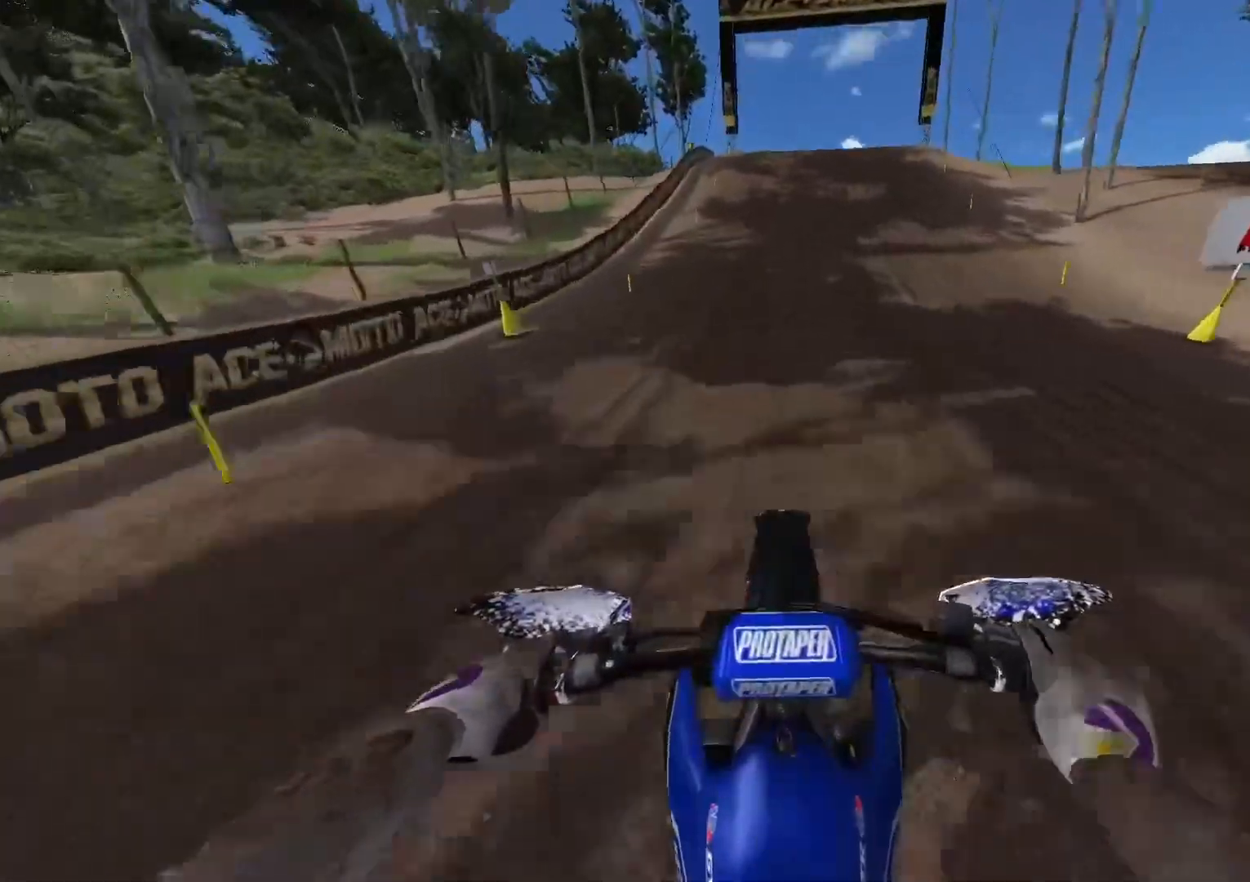
{"buttons": ["R2"], "left_stick": "center", "right_stick": "center", "events": [[17, "right_stick", "center"]]}
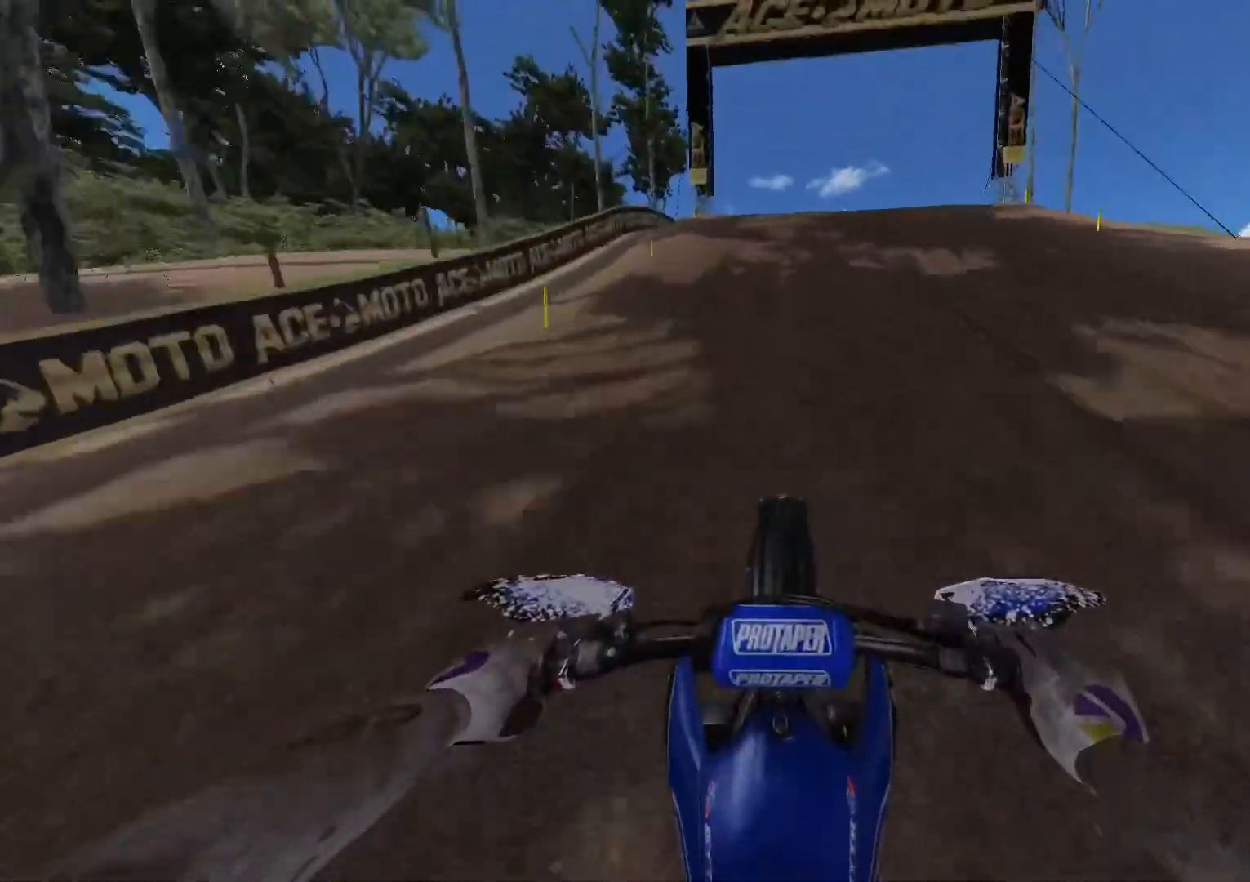
{"buttons": ["R2"], "left_stick": "right", "right_stick": "down-right", "events": [[200, "right_stick", "down-right"], [333, "left_stick", "right"], [417, "R2", "up"], [467, "R2", "down"]]}
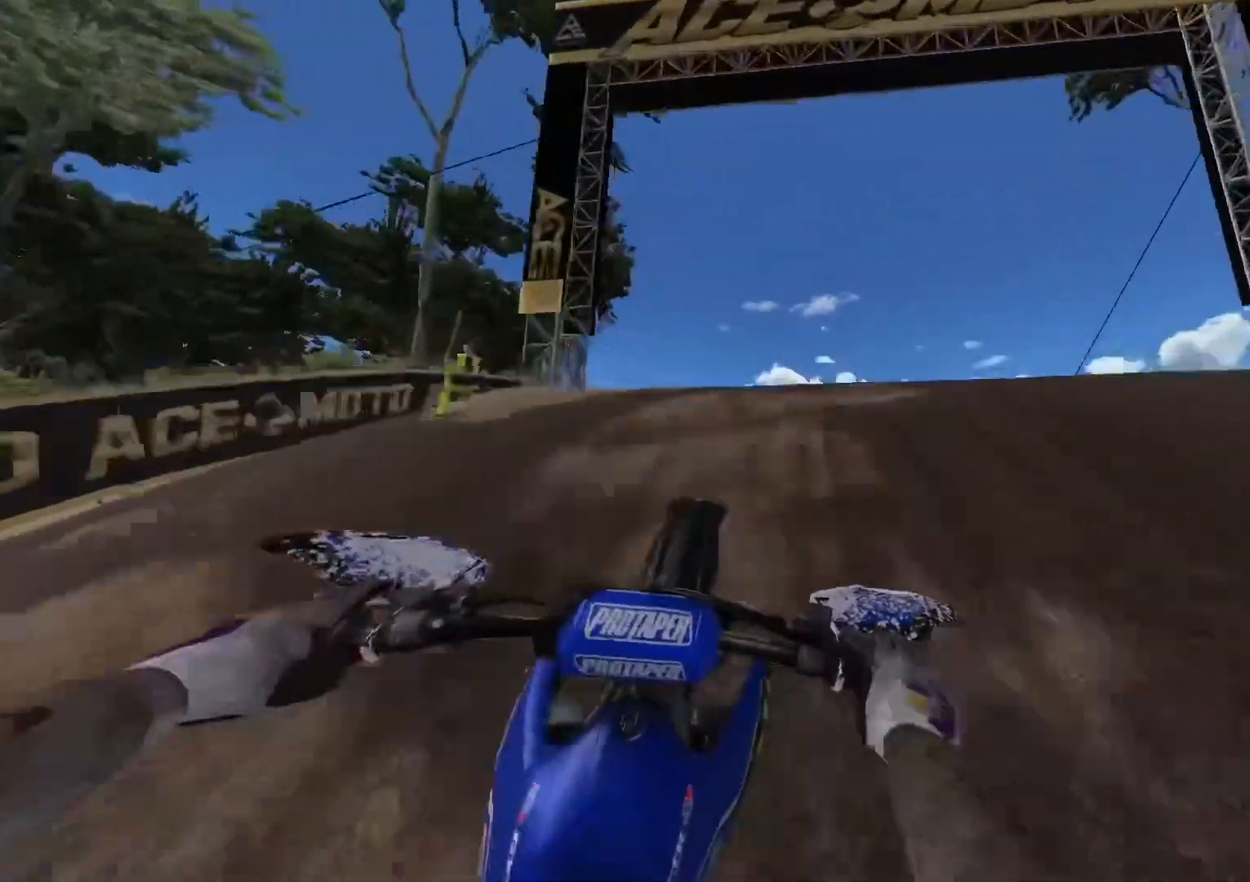
{"buttons": [], "left_stick": "center", "right_stick": "center", "events": [[17, "right_stick", "down"], [200, "R2", "up"], [233, "left_stick", "center"], [250, "right_stick", "center"]]}
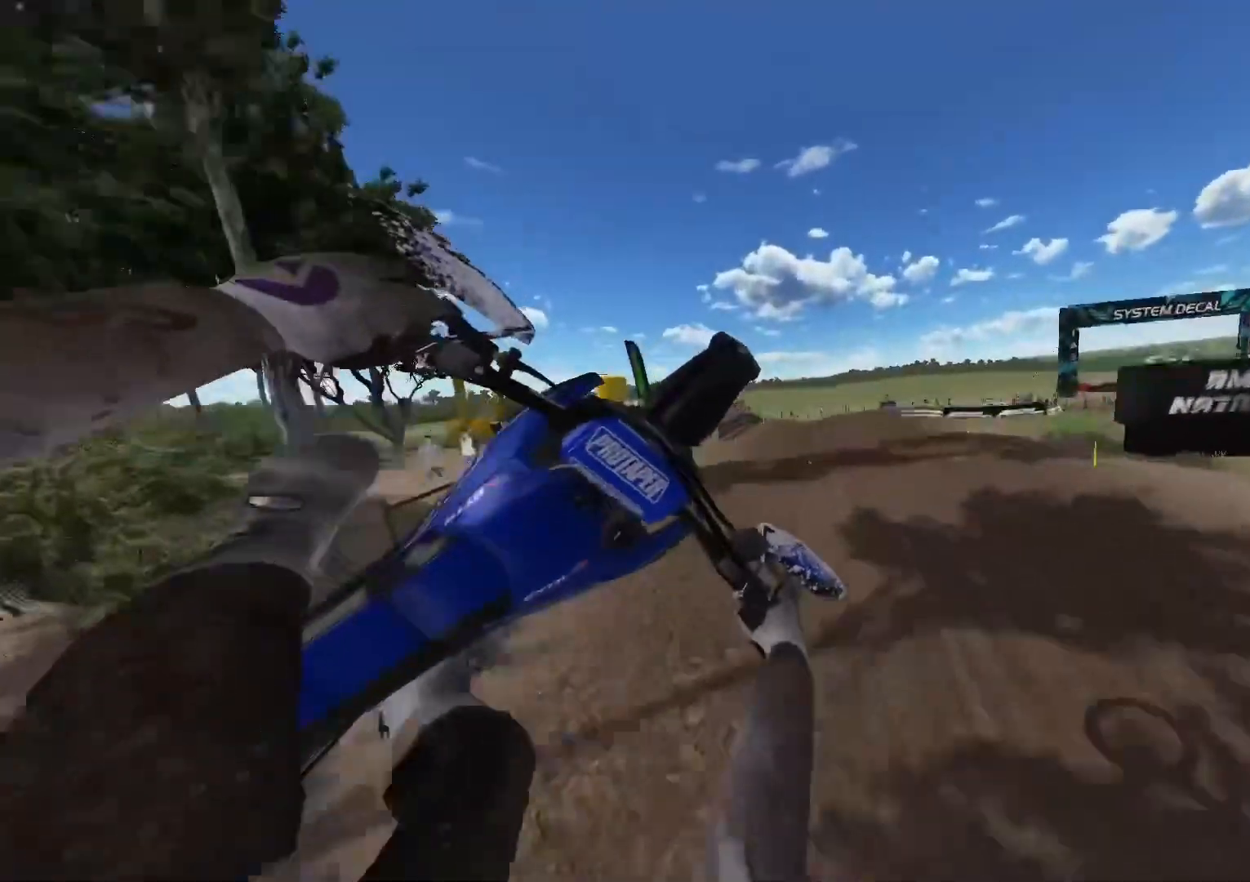
{"buttons": [], "left_stick": "up-right", "right_stick": "up-left", "events": [[33, "right_stick", "up-left"], [50, "left_stick", "up-right"]]}
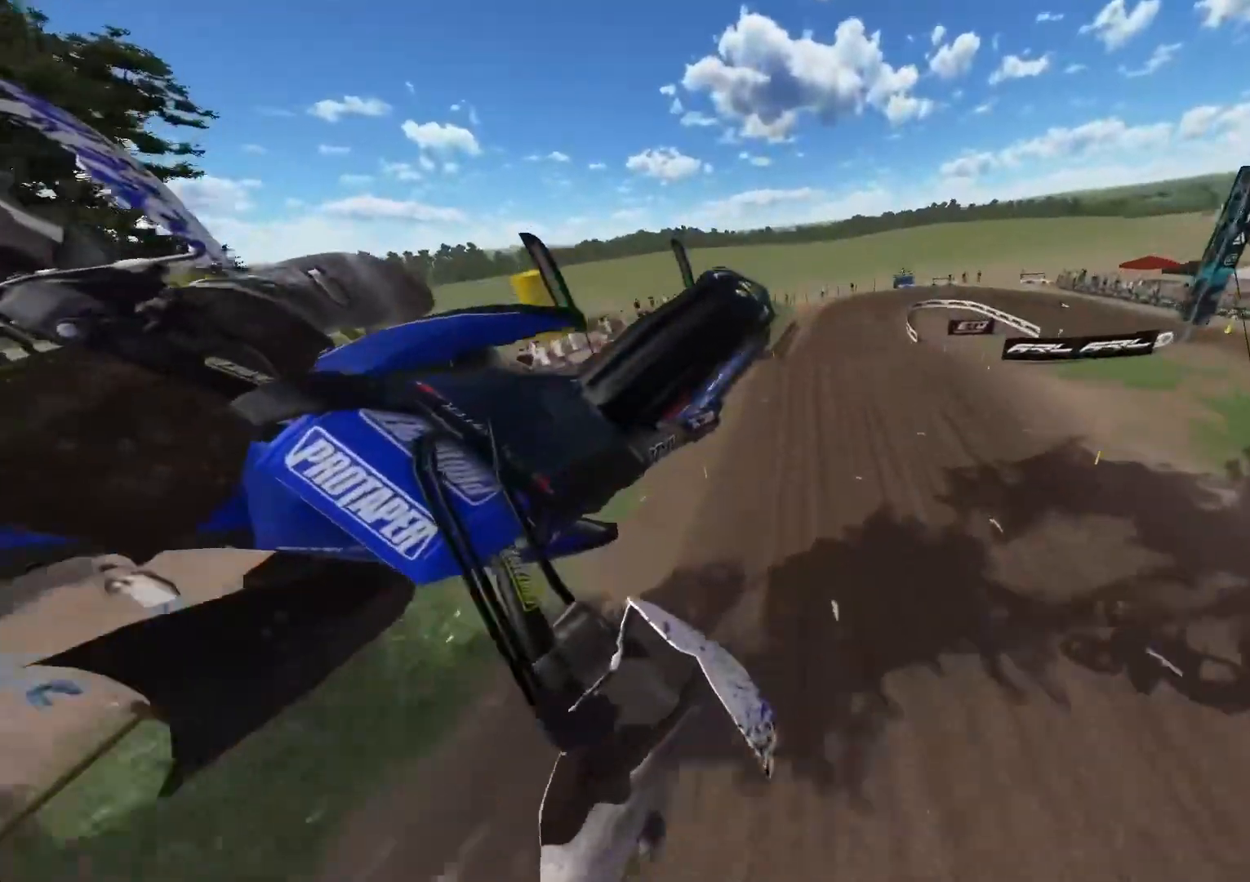
{"buttons": [], "left_stick": "up-right", "right_stick": "up-left", "events": []}
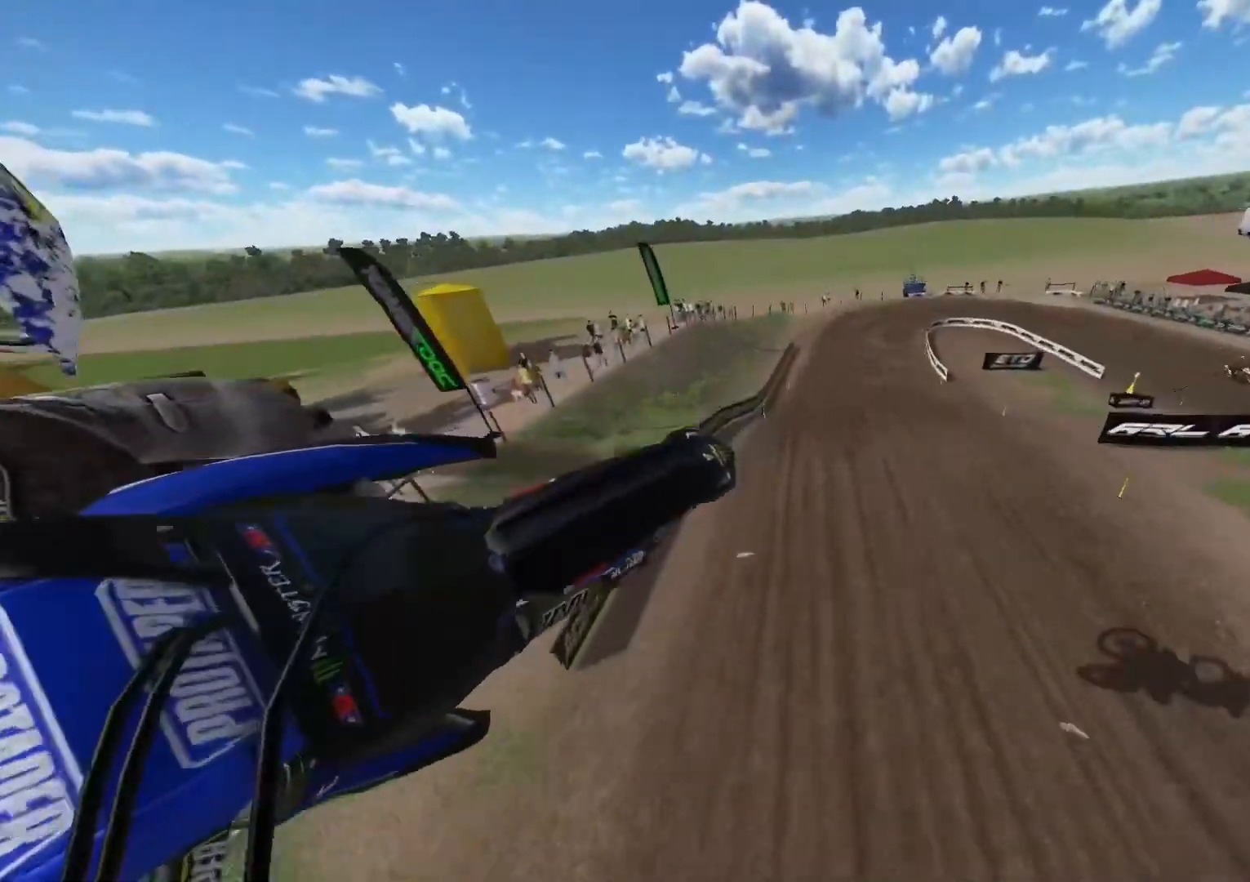
{"buttons": ["R2"], "left_stick": "up-left", "right_stick": "up-left", "events": [[100, "left_stick", "up"], [200, "left_stick", "up-left"], [383, "R2", "down"]]}
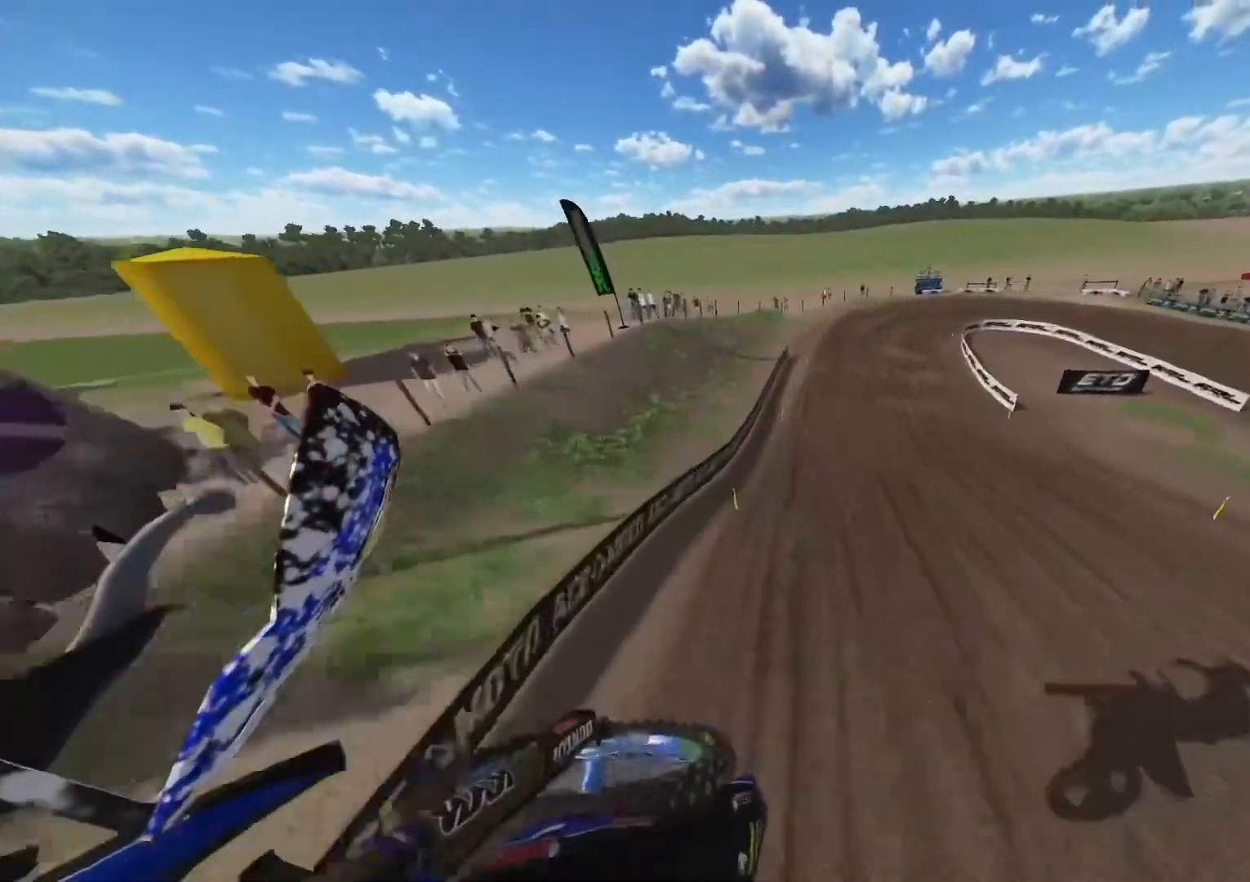
{"buttons": ["R2"], "left_stick": "right", "right_stick": "down", "events": [[67, "right_stick", "center"], [217, "left_stick", "center"], [417, "right_stick", "down"], [433, "left_stick", "right"]]}
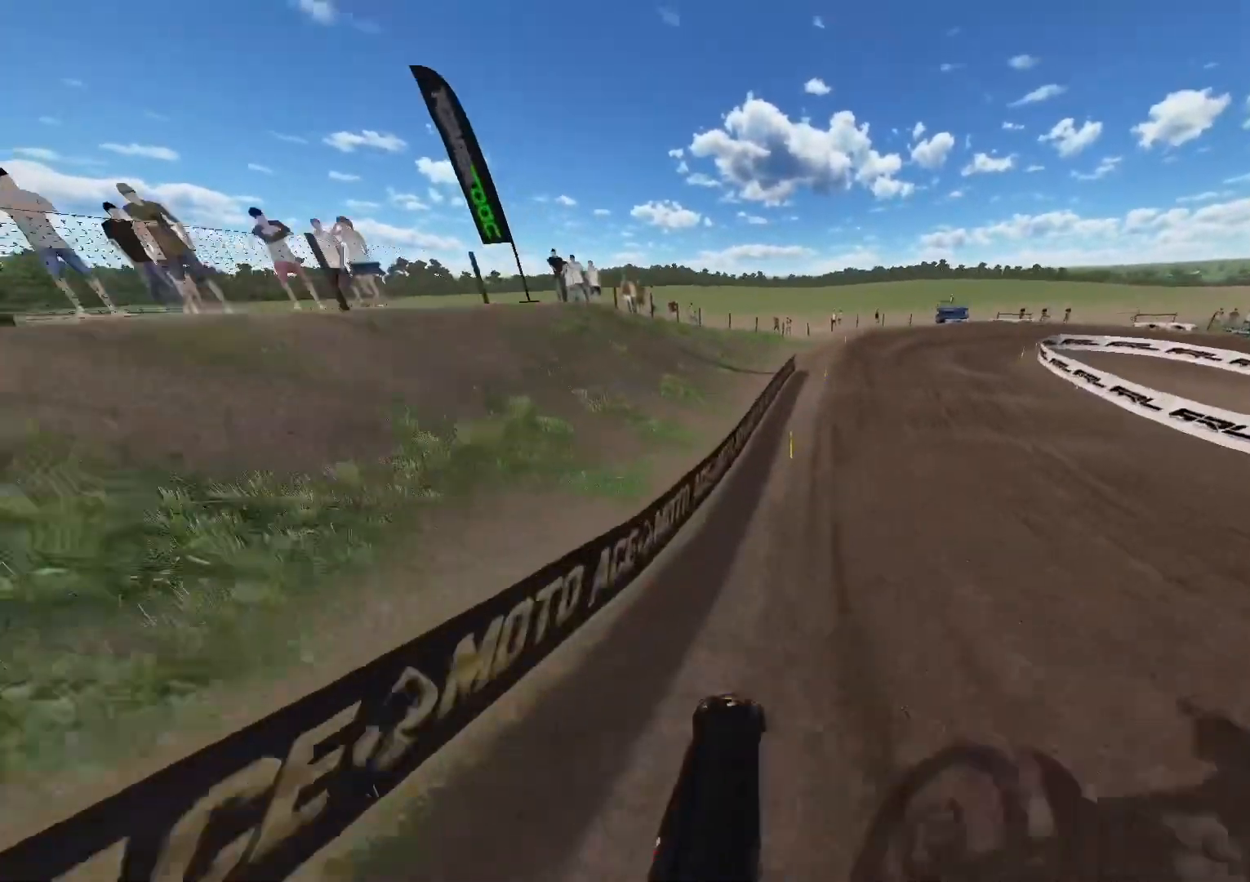
{"buttons": [], "left_stick": "right", "right_stick": "down", "events": [[483, "R2", "up"]]}
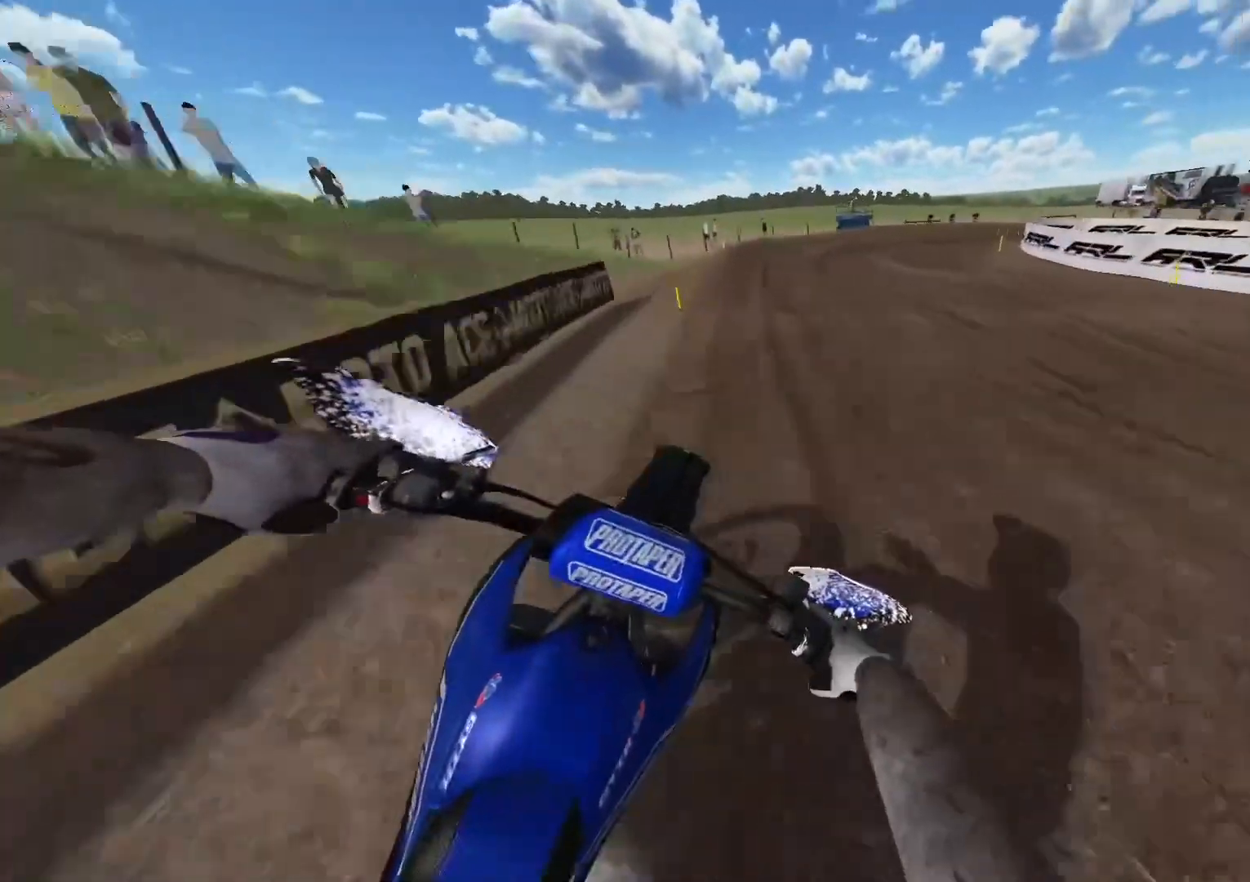
{"buttons": [], "left_stick": "right", "right_stick": "center", "events": [[33, "right_stick", "center"], [67, "R3", "down"], [150, "R3", "up"]]}
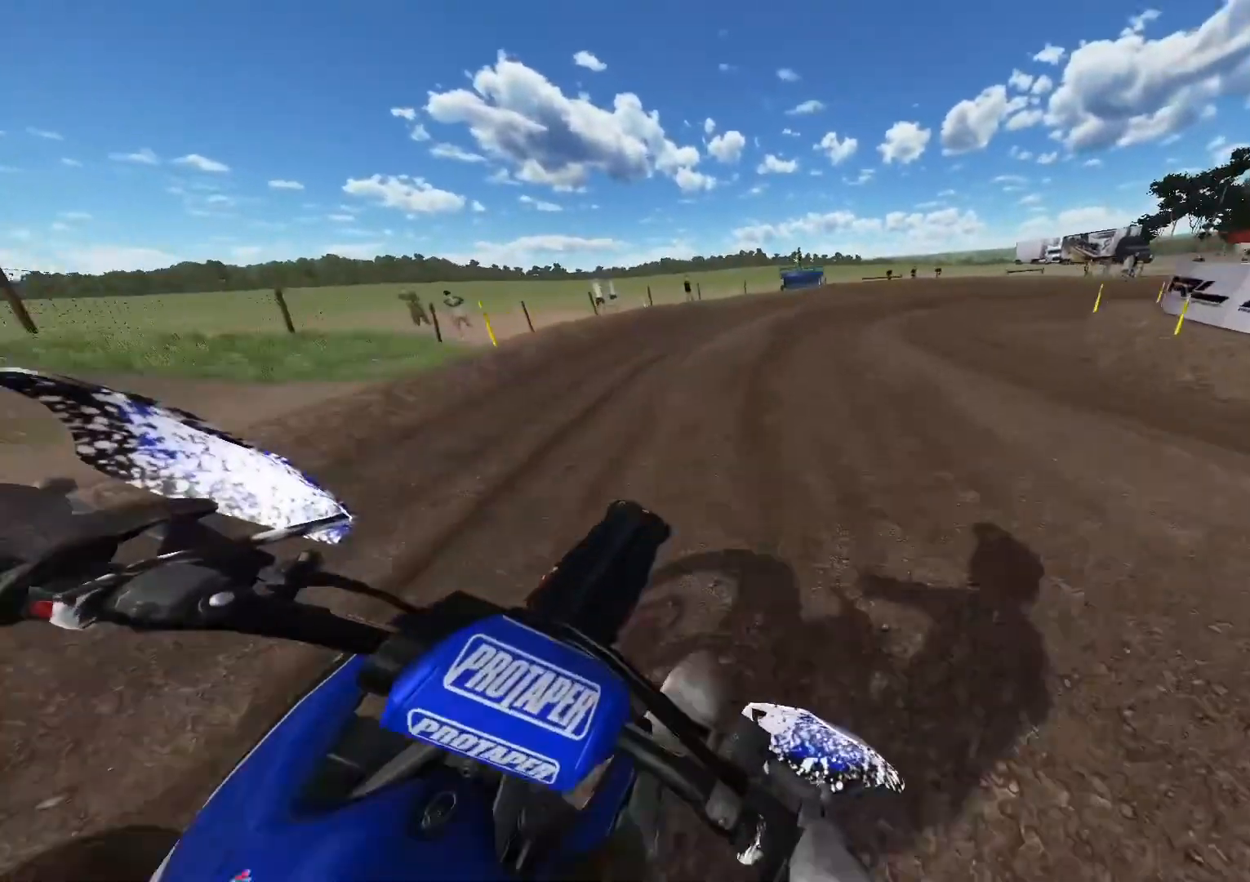
{"buttons": [], "left_stick": "right", "right_stick": "center", "events": [[150, "R2", "down"], [217, "R2", "up"], [367, "R2", "down"], [467, "R2", "up"]]}
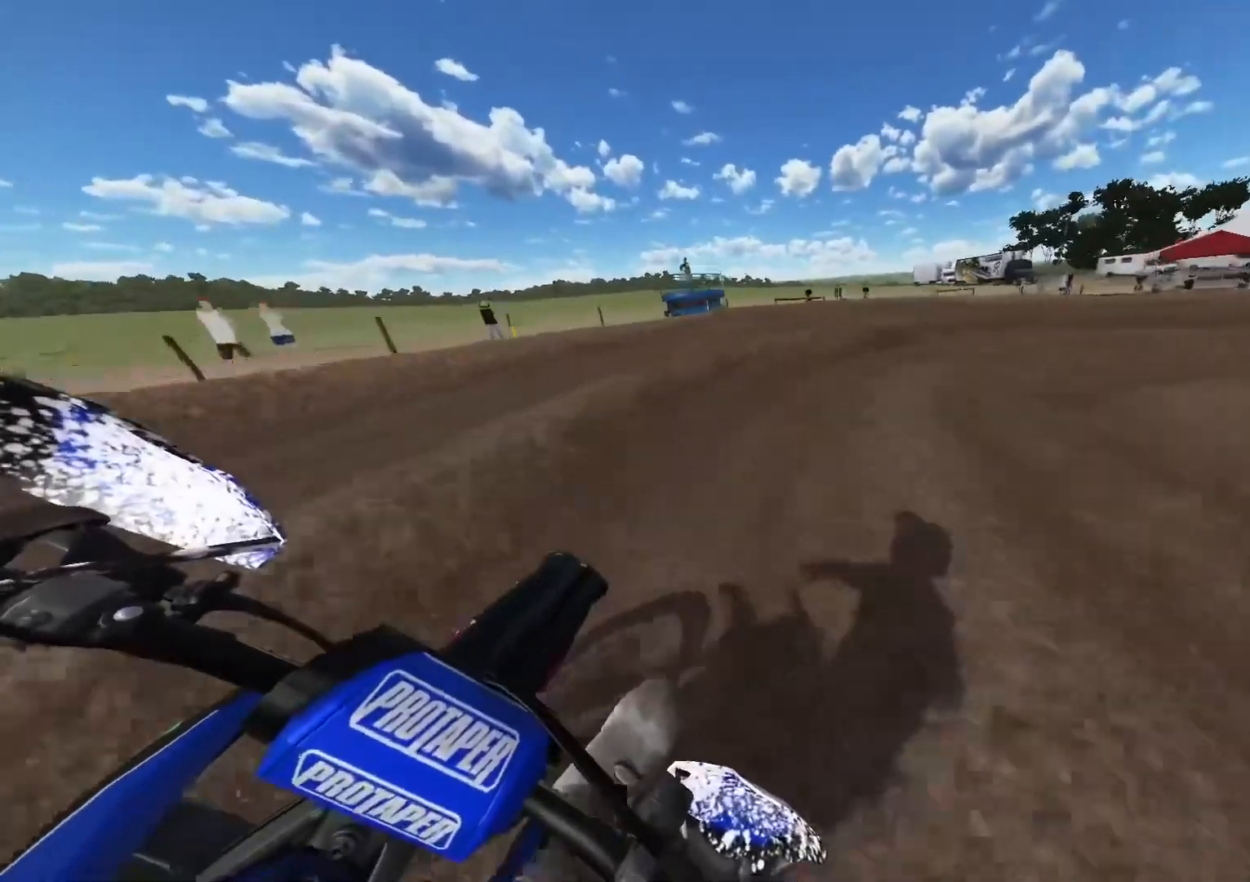
{"buttons": ["R2"], "left_stick": "right", "right_stick": "center", "events": [[50, "R2", "down"]]}
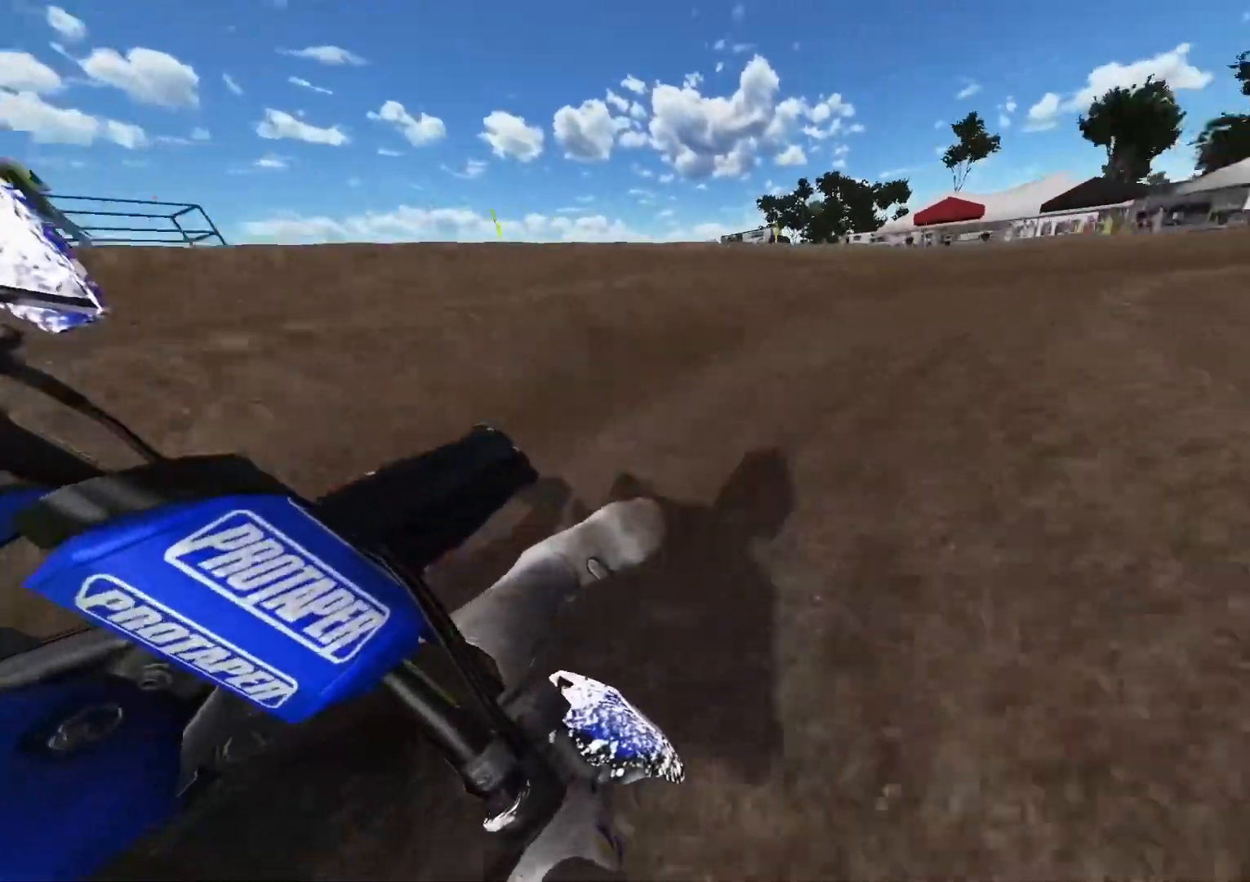
{"buttons": ["R2"], "left_stick": "right", "right_stick": "center", "events": []}
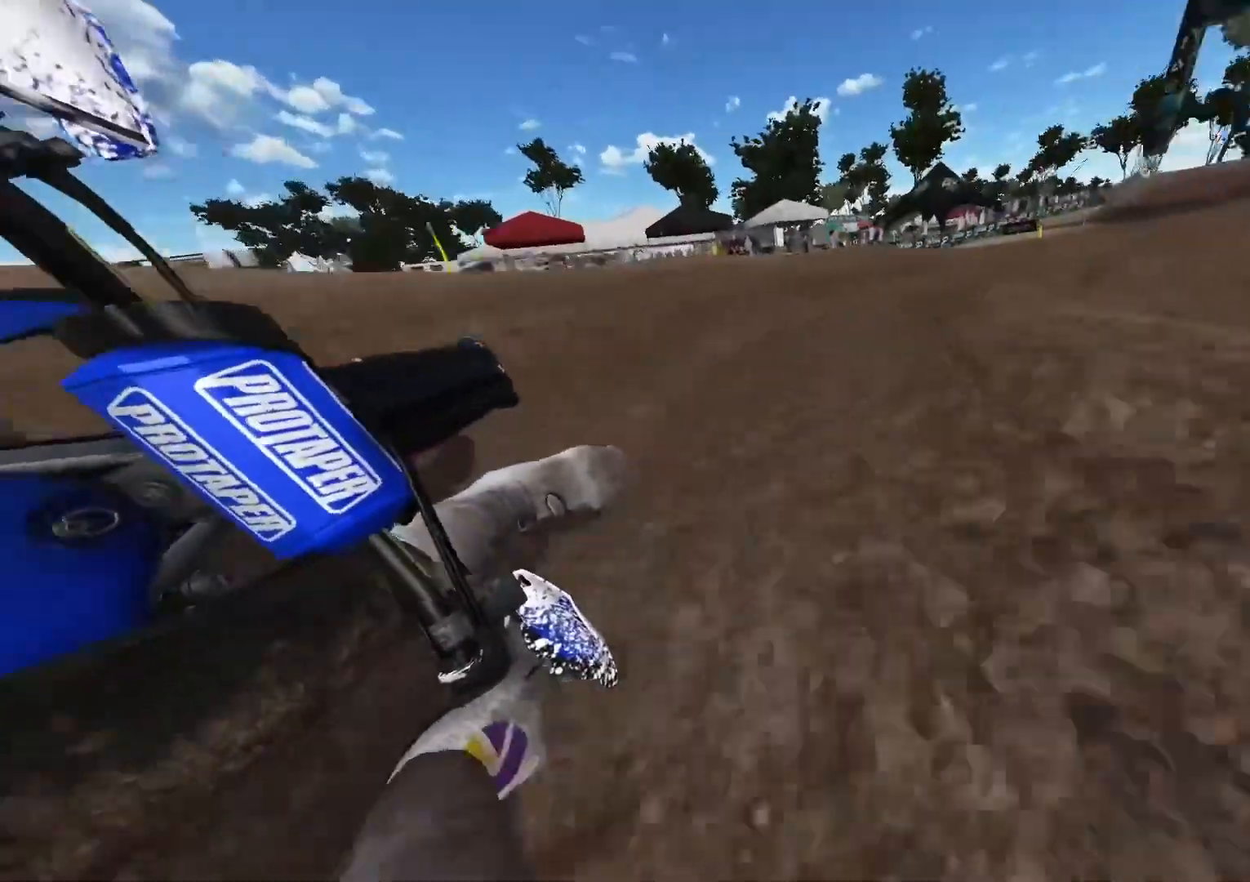
{"buttons": ["R2"], "left_stick": "right", "right_stick": "center", "events": []}
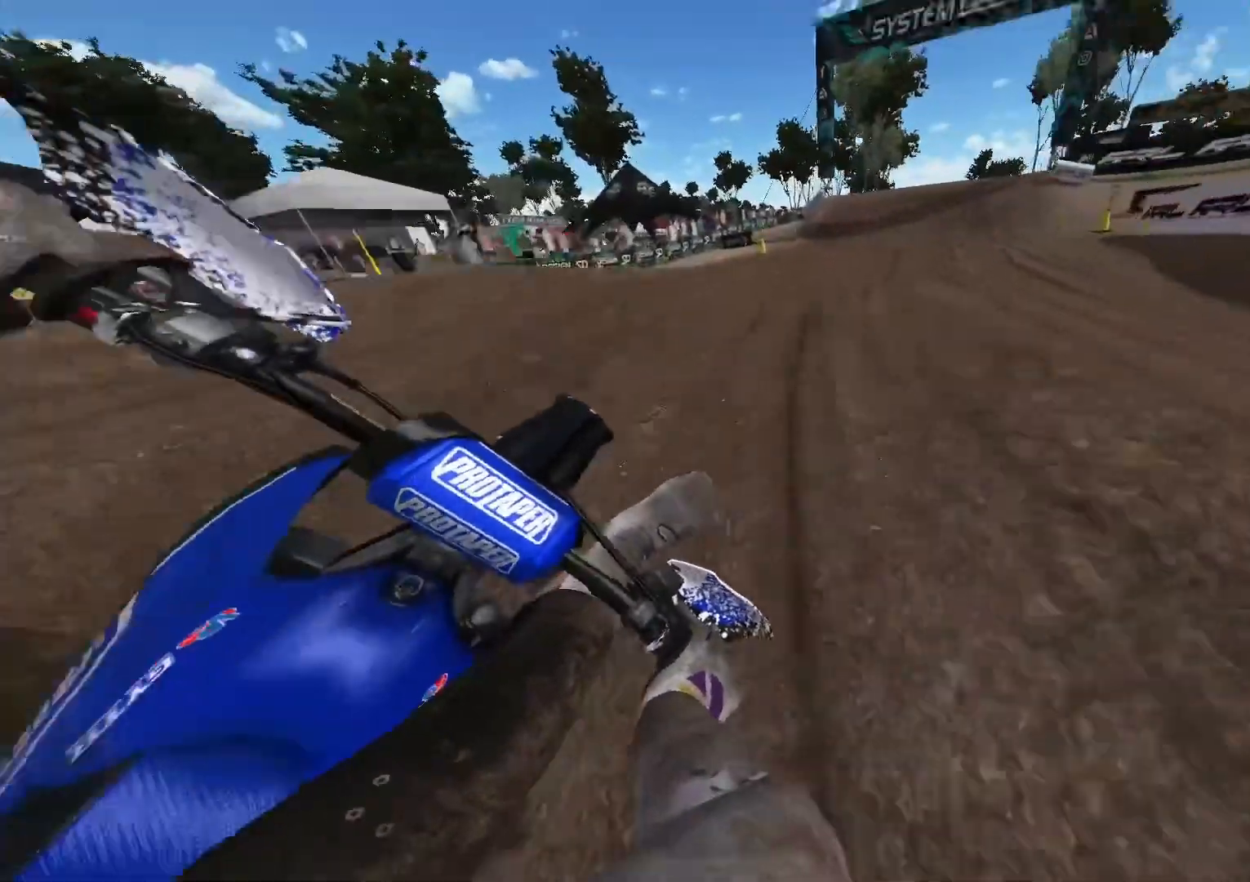
{"buttons": ["R2"], "left_stick": "center", "right_stick": "center", "events": [[17, "R3", "down"], [117, "R3", "up"], [233, "left_stick", "center"]]}
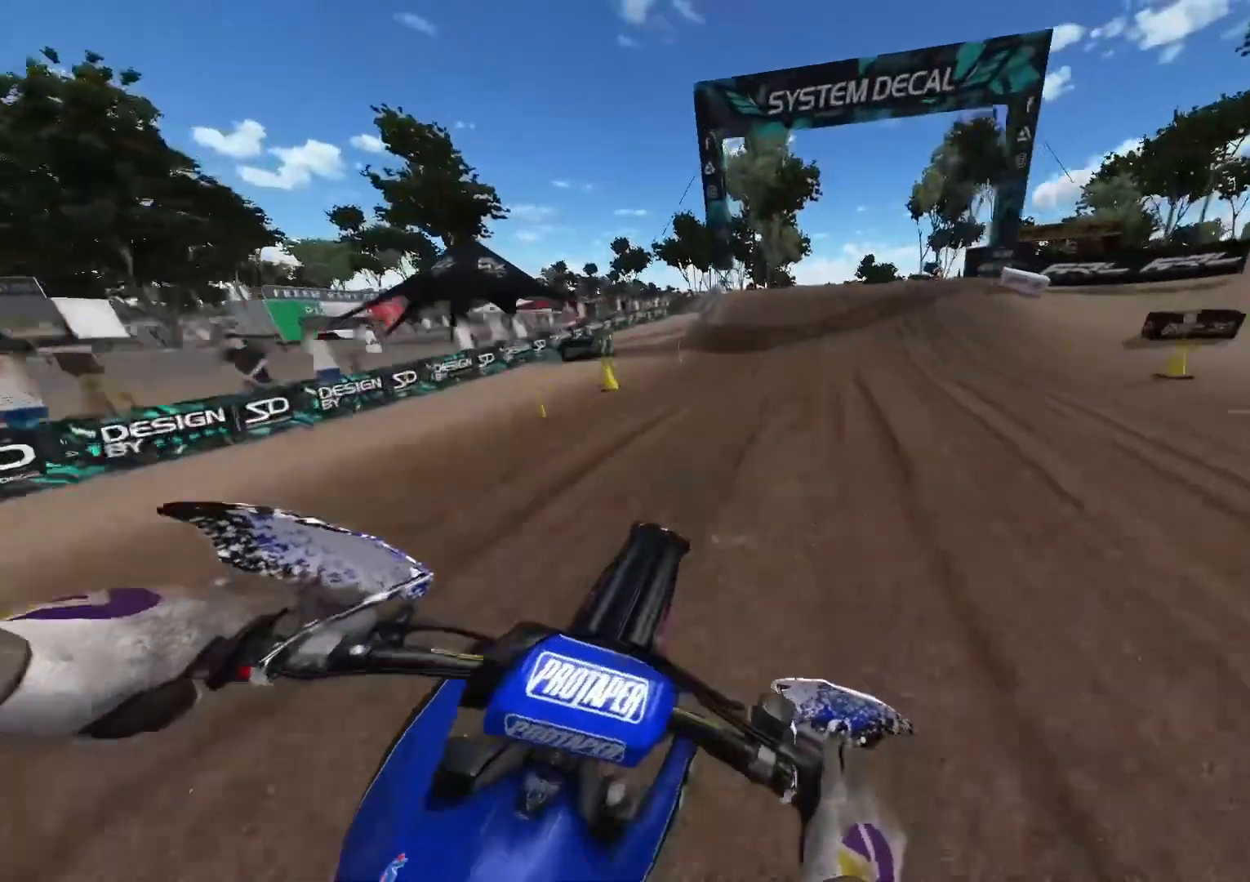
{"buttons": ["R2"], "left_stick": "center", "right_stick": "center", "events": []}
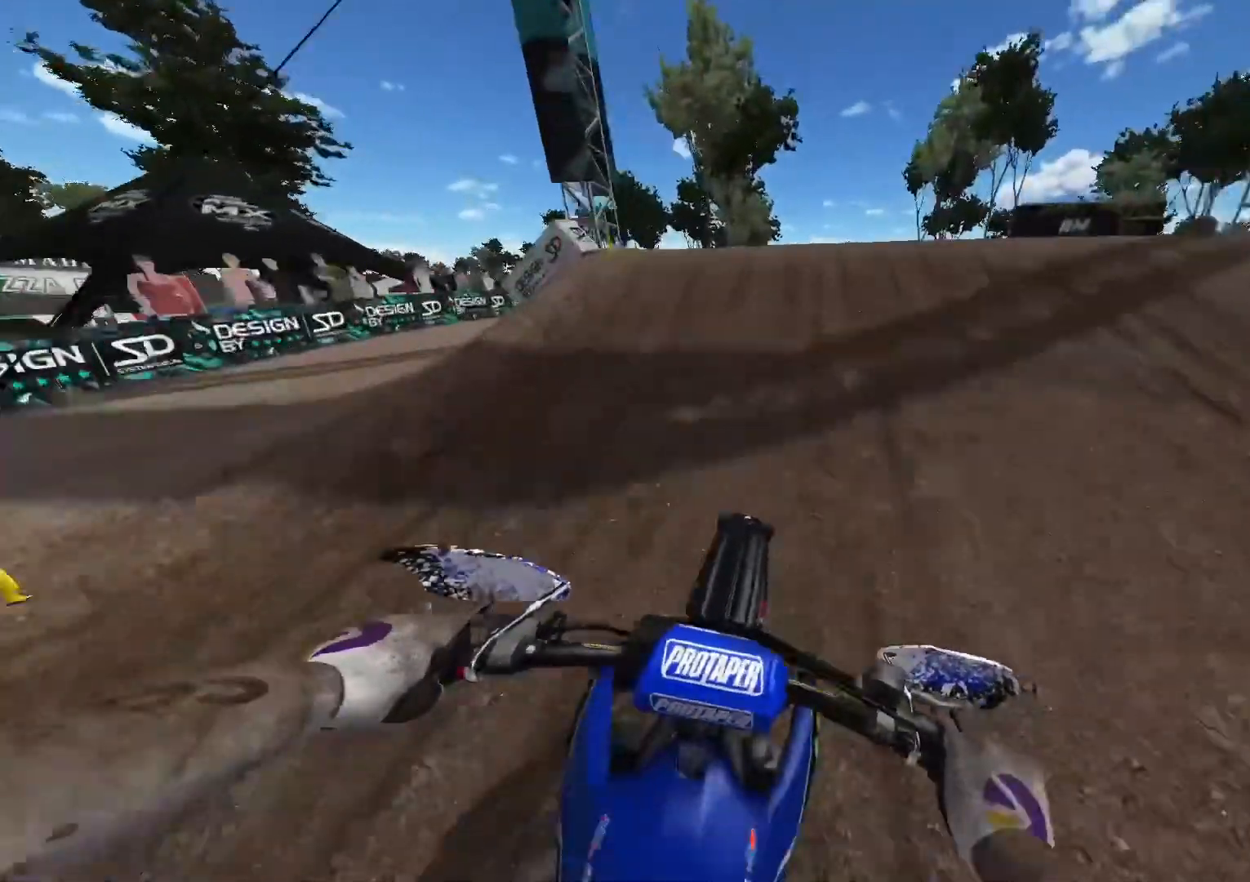
{"buttons": ["R2"], "left_stick": "center", "right_stick": "center", "events": [[50, "right_stick", "down-right"], [67, "left_stick", "right"], [200, "right_stick", "center"], [283, "R2", "up"], [317, "left_stick", "center"], [417, "R2", "down"]]}